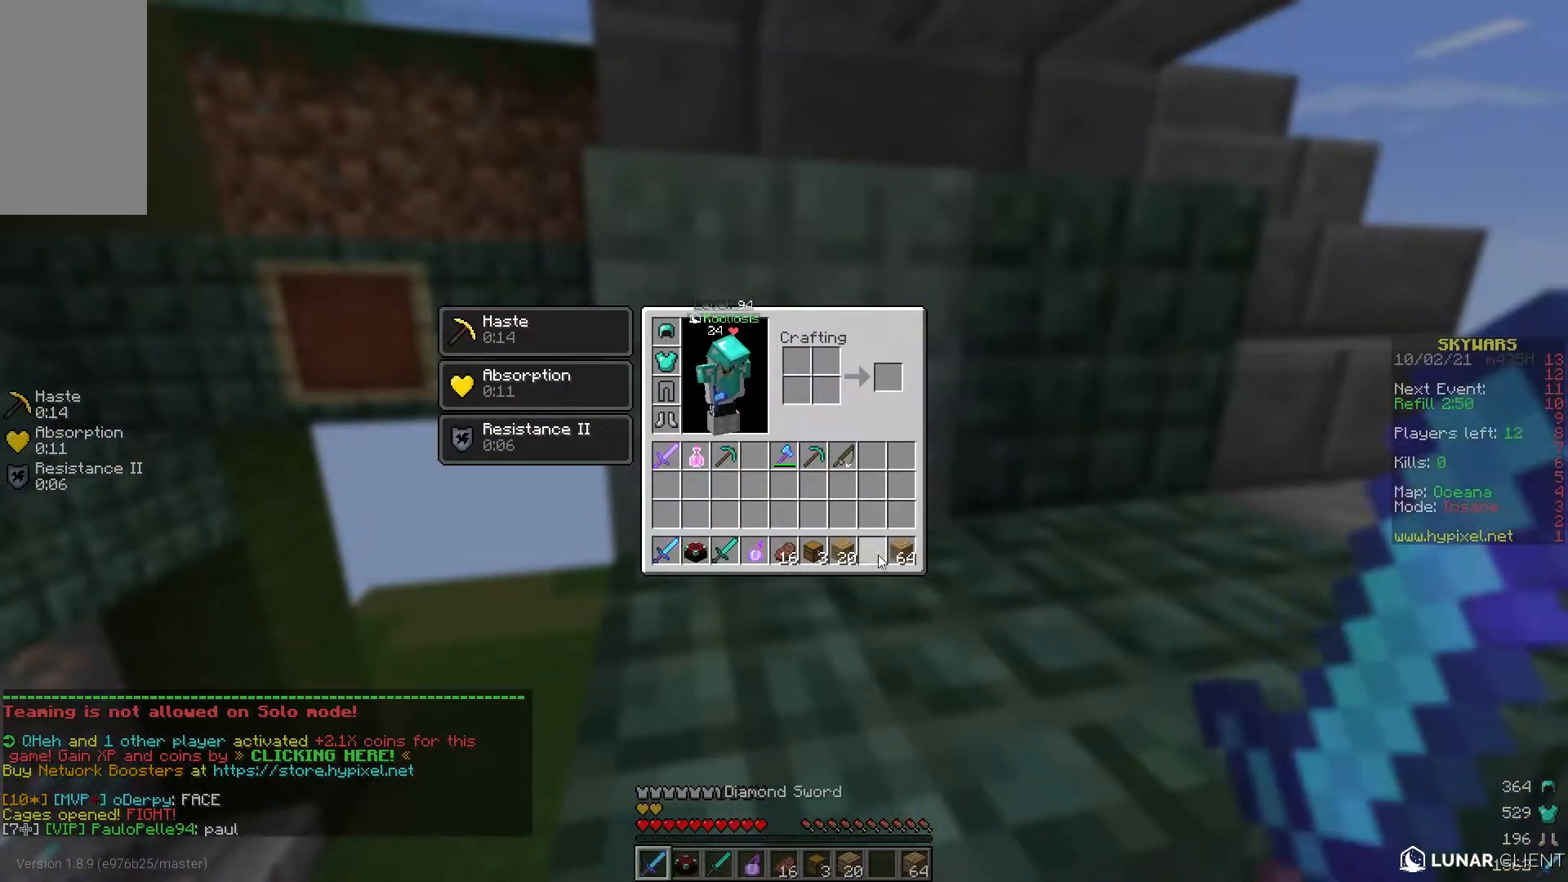
Gameplay with keyboard and mouse; each line is a JSON object with the keys and mouse buttons held at the frame after it. "events" lists presses ("down") and releases ("up") of "a", "d", "s", "w", "mouse_left" and "mouse_right" between this image and that frame as [ms after this image, input, new state], when the widget could be followed in between. "mouse_left", "mouse_right" = the "left", "right" buttons of the "mouse" list. No other keys are recorded. Fast repeated clicks can show as one long hold. Mouse movement is not recorded.
{"keys": ["a", "w"], "mouse": ["left"], "events": [[83, "w", "down"], [400, "mouse_left", "down"], [433, "a", "down"]]}
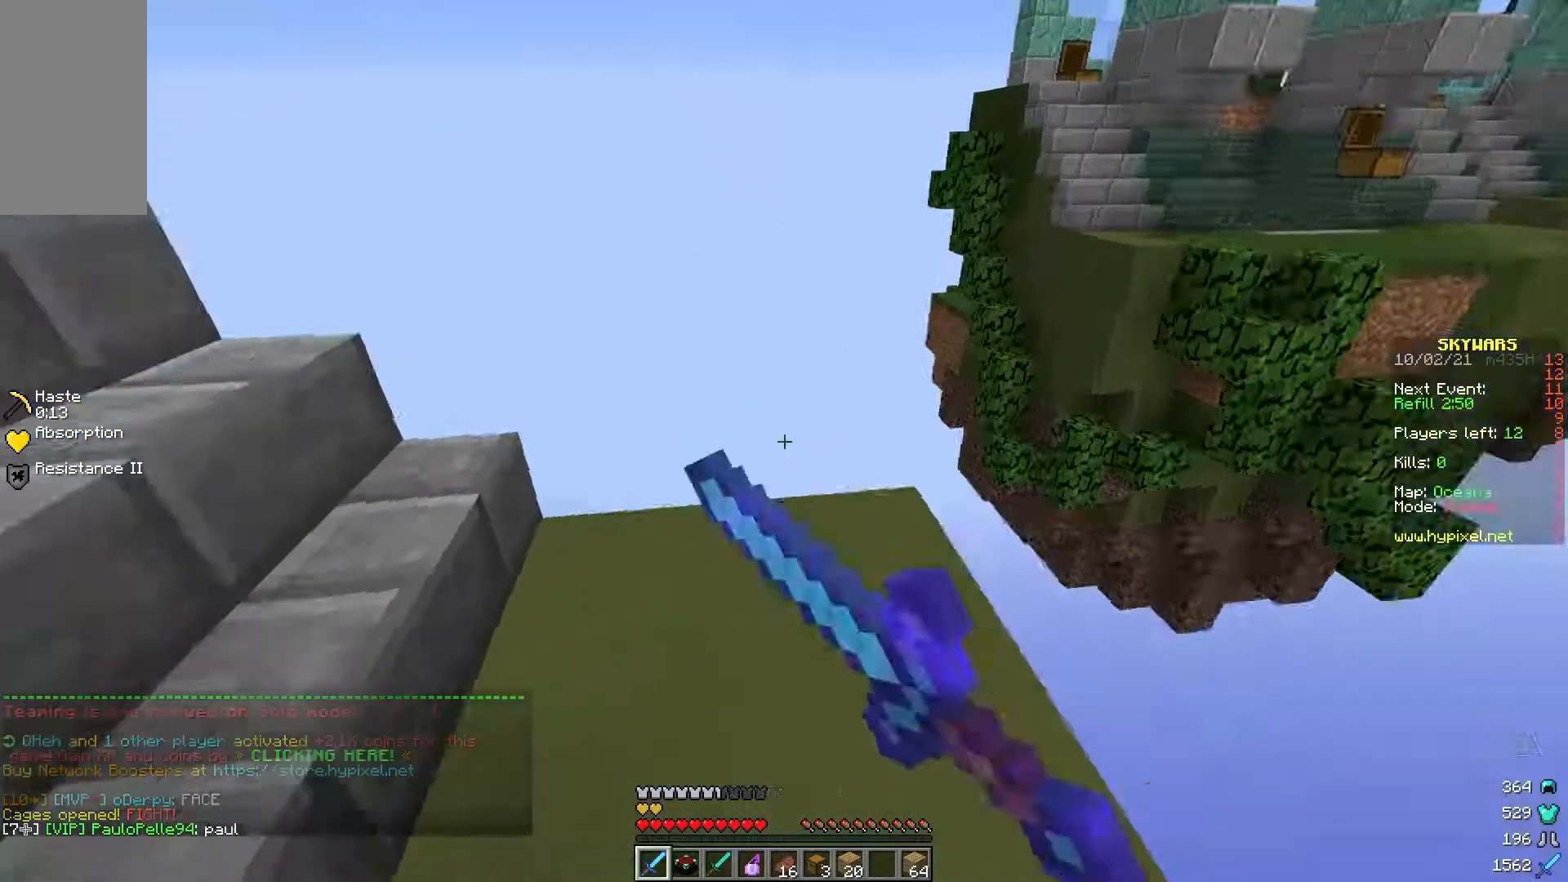
{"keys": ["d"], "mouse": [], "events": [[33, "mouse_left", "up"], [33, "w", "up"], [100, "mouse_left", "down"], [283, "mouse_left", "up"], [333, "a", "up"], [350, "mouse_left", "down"], [450, "d", "down"], [500, "mouse_left", "up"]]}
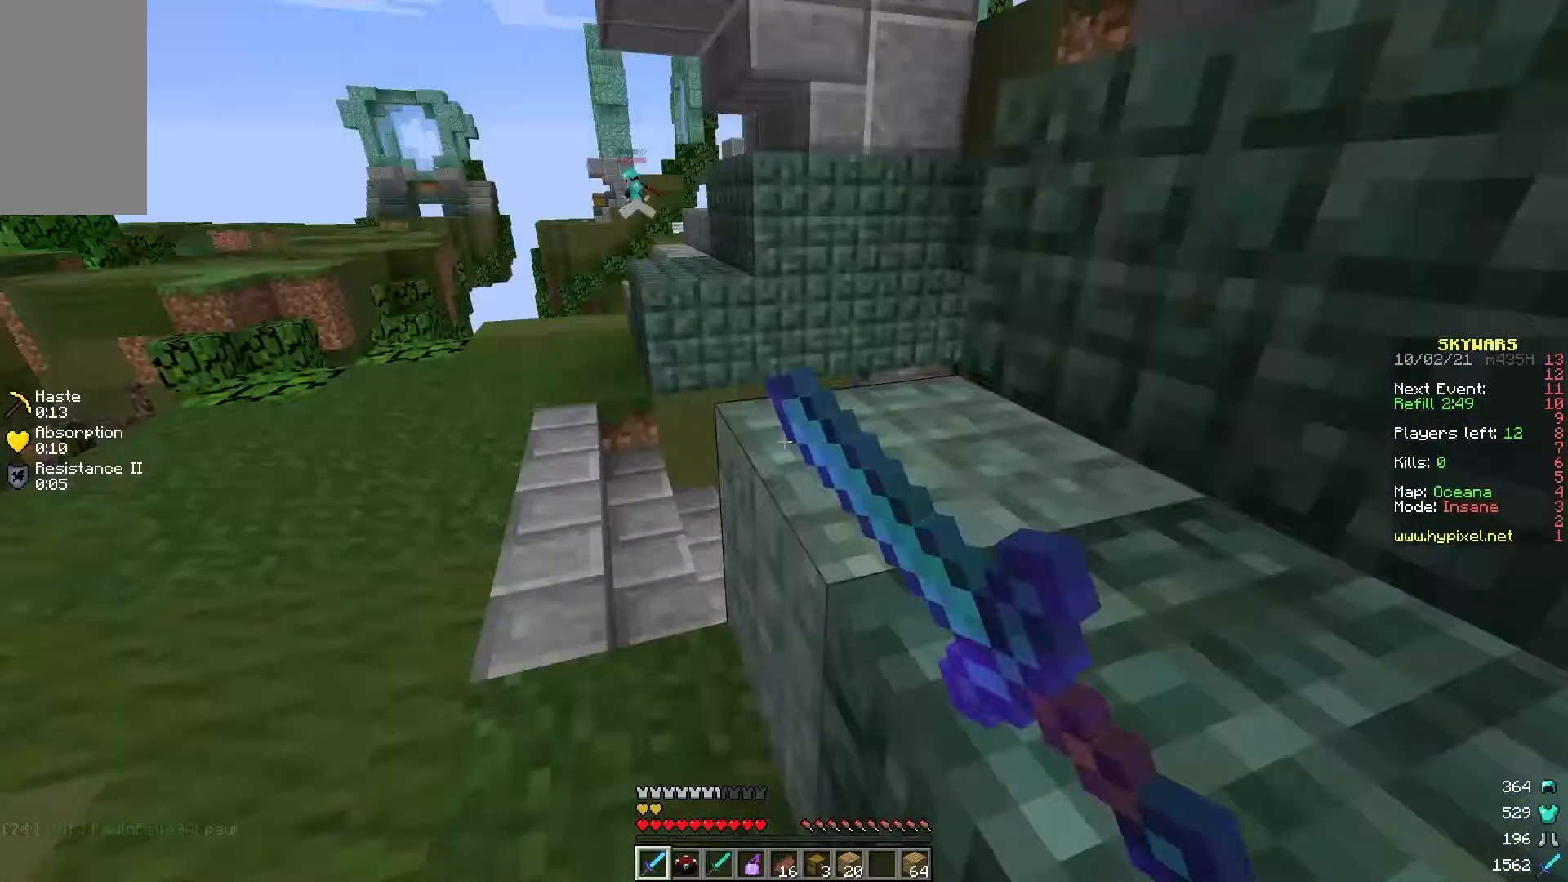
{"keys": [], "mouse": [], "events": [[17, "d", "up"], [33, "a", "down"], [83, "w", "down"], [283, "a", "up"], [283, "w", "up"]]}
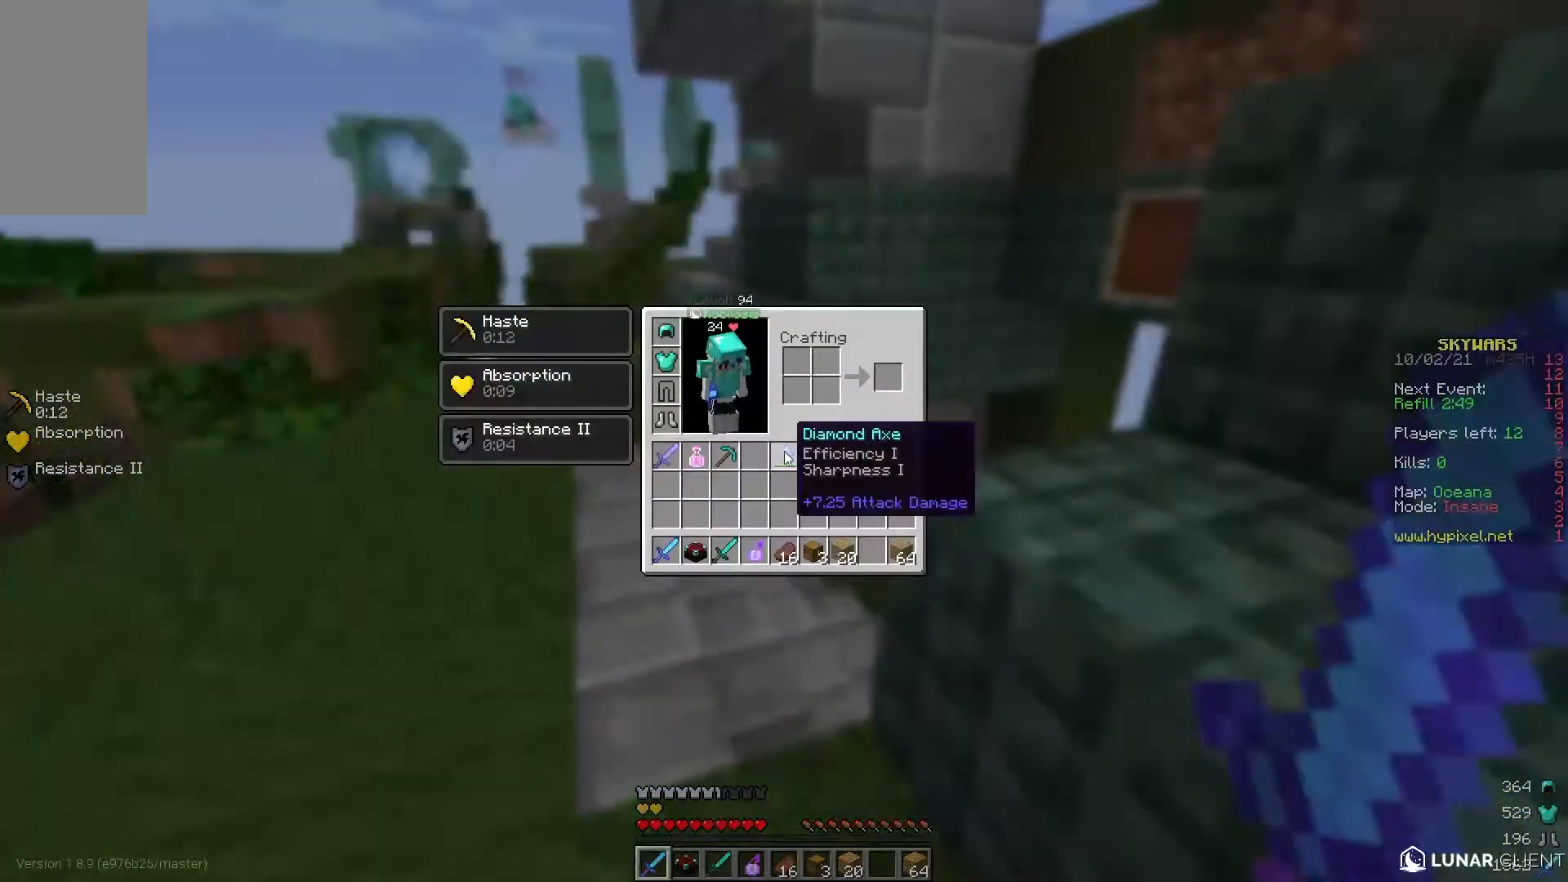
{"keys": ["w"], "mouse": [], "events": [[350, "w", "down"]]}
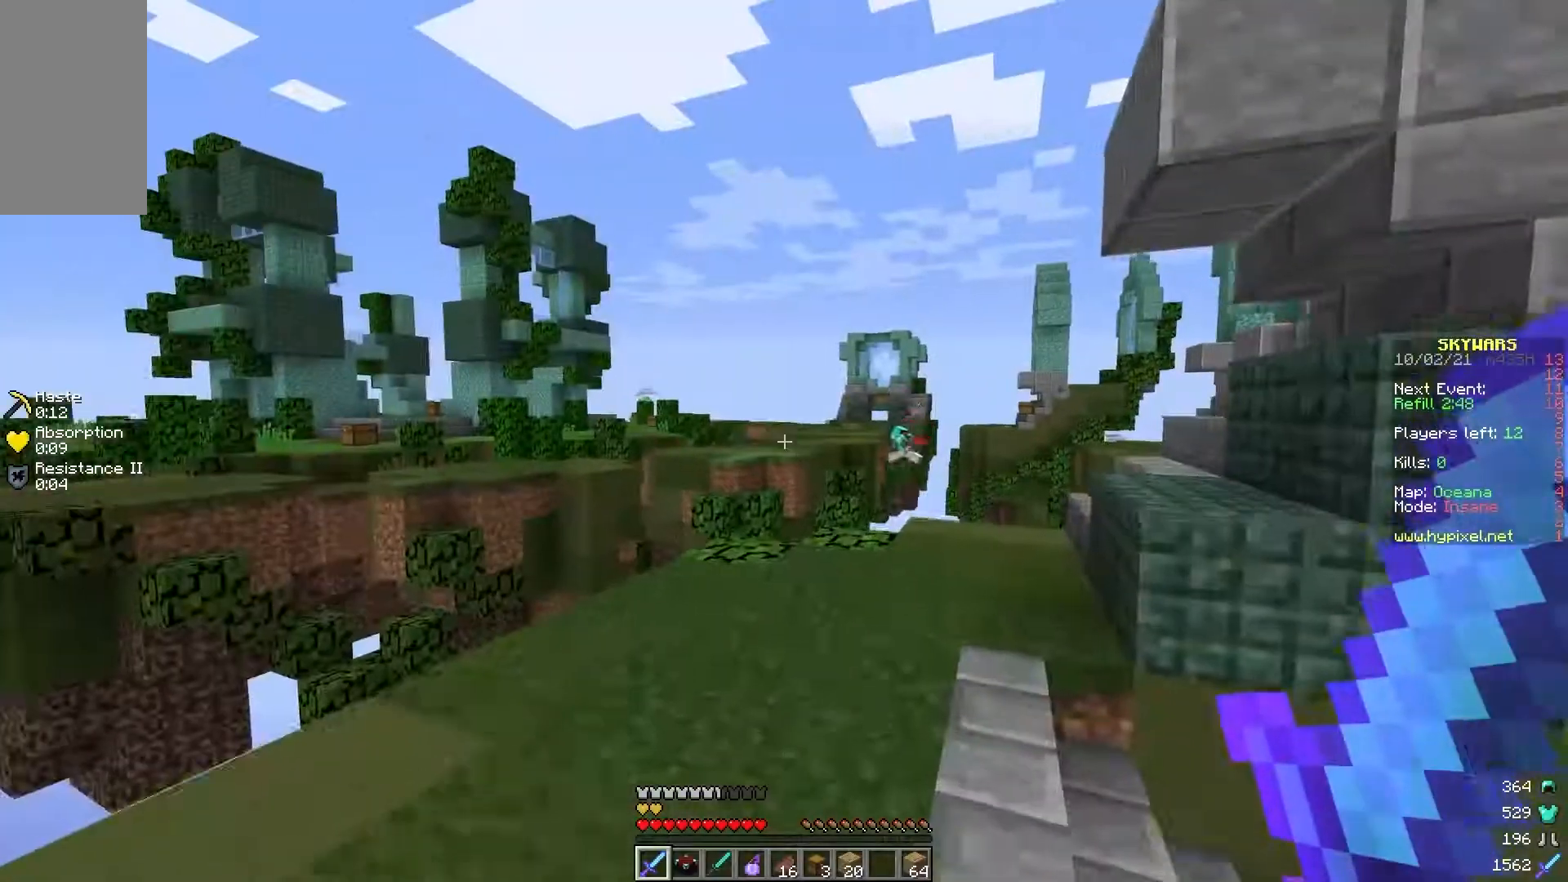
{"keys": [], "mouse": [], "events": [[200, "w", "up"]]}
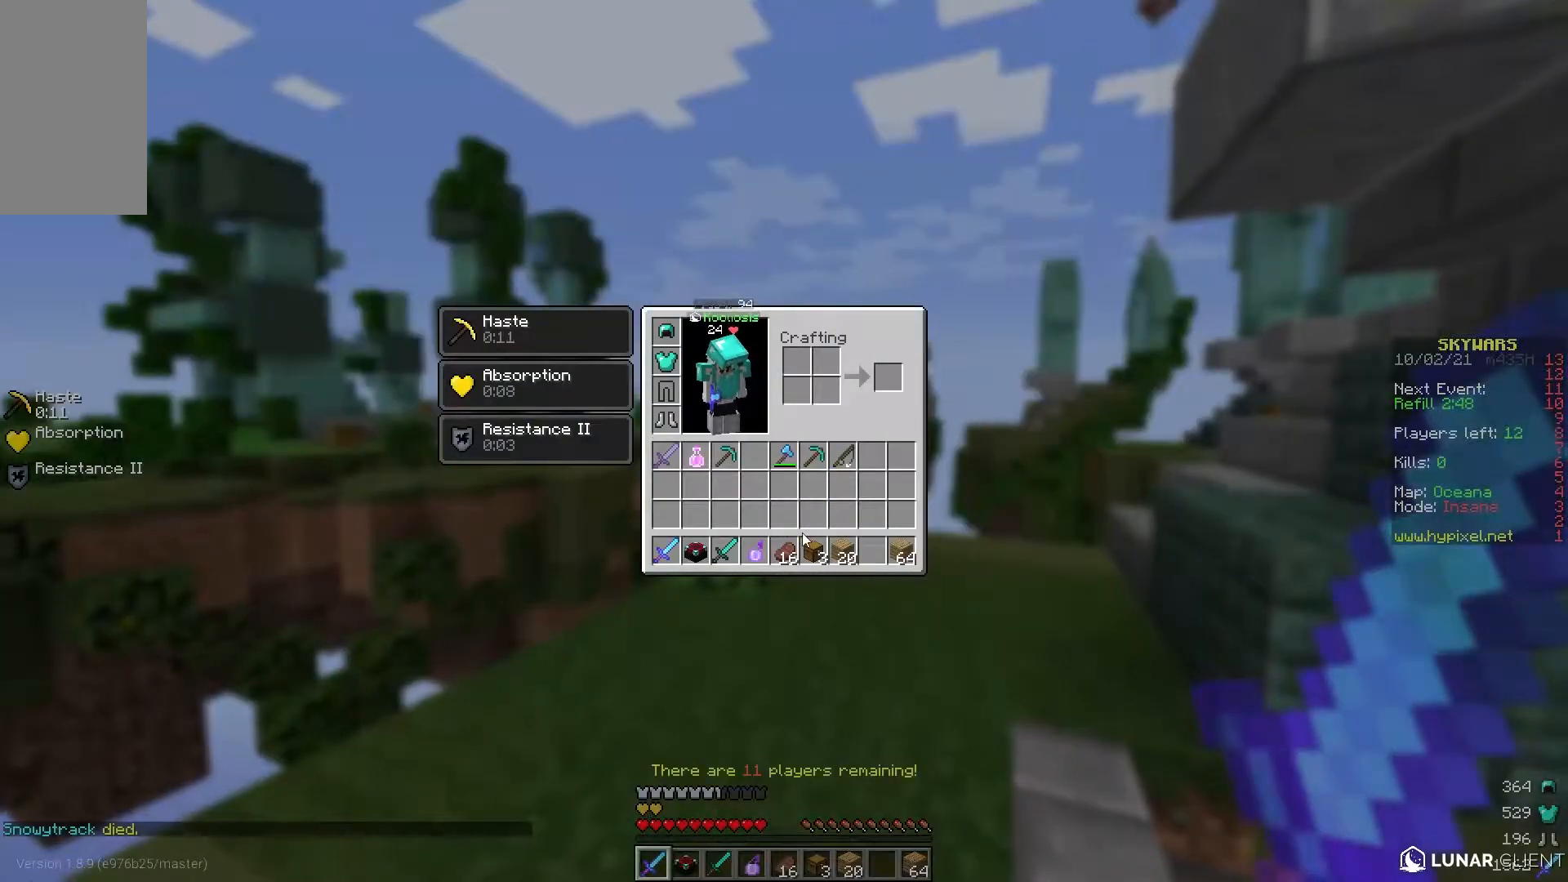
{"keys": [], "mouse": [], "events": []}
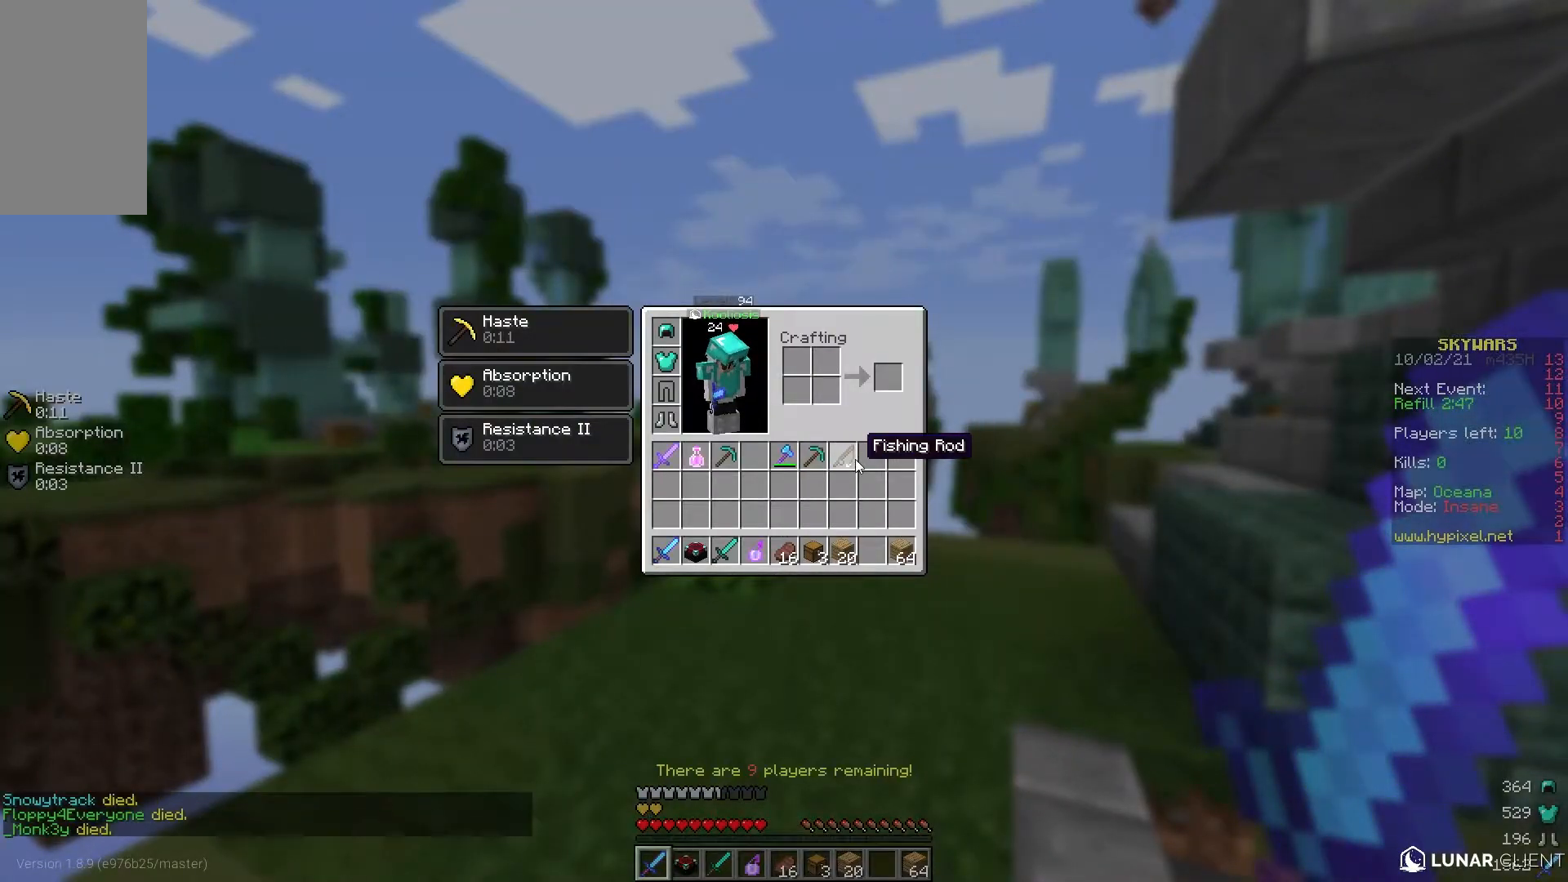
{"keys": ["d"], "mouse": [], "events": [[483, "d", "down"]]}
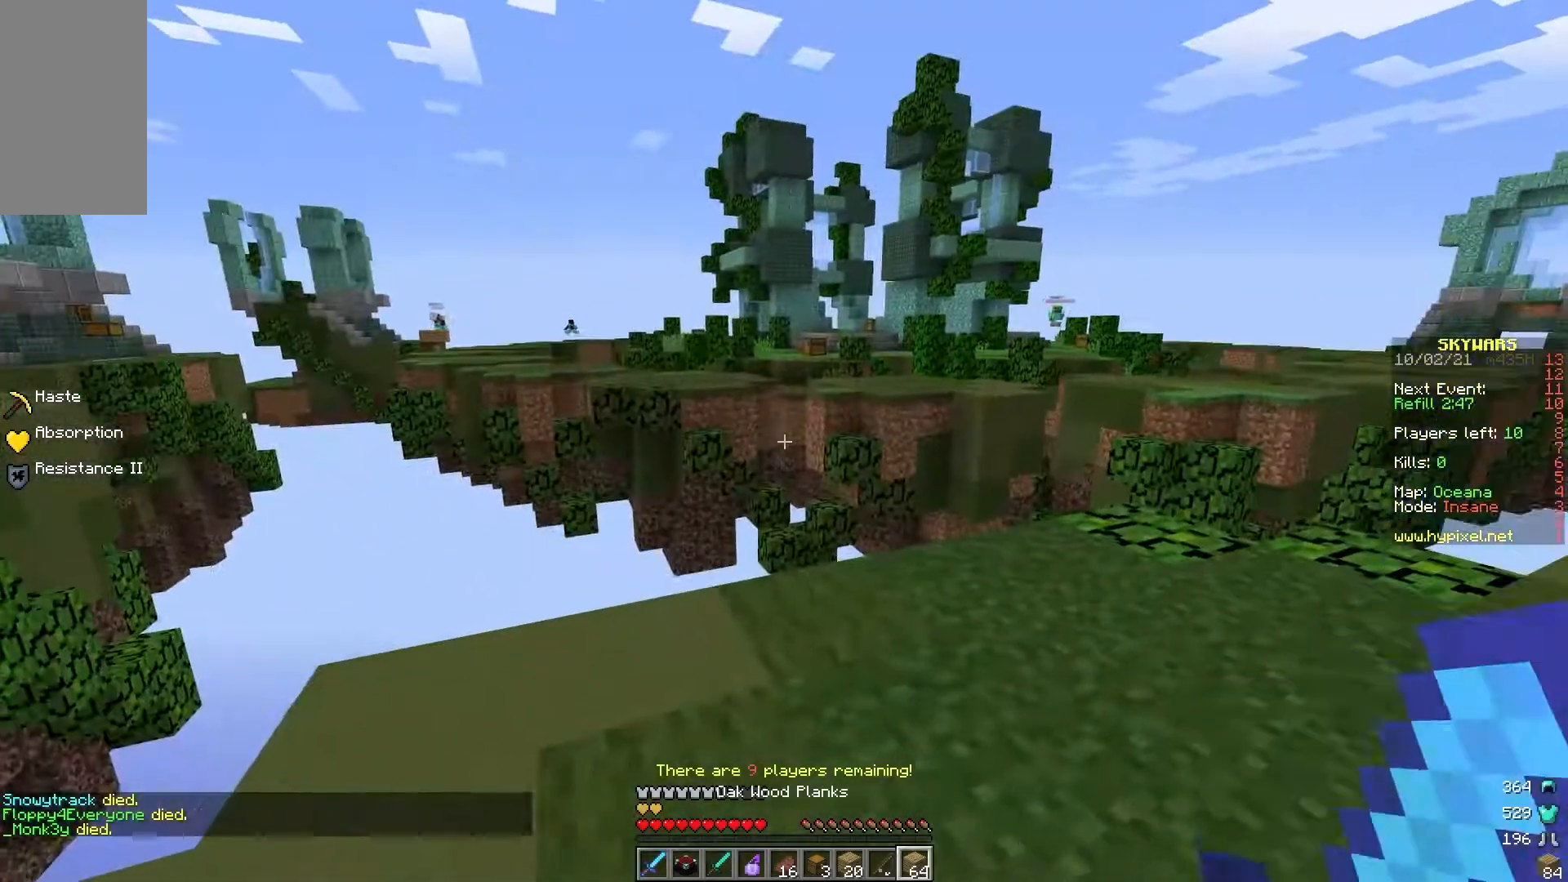
{"keys": [], "mouse": [], "events": [[133, "mouse_left", "down"], [250, "d", "up"], [267, "mouse_left", "up"], [333, "mouse_left", "down"], [483, "mouse_left", "up"]]}
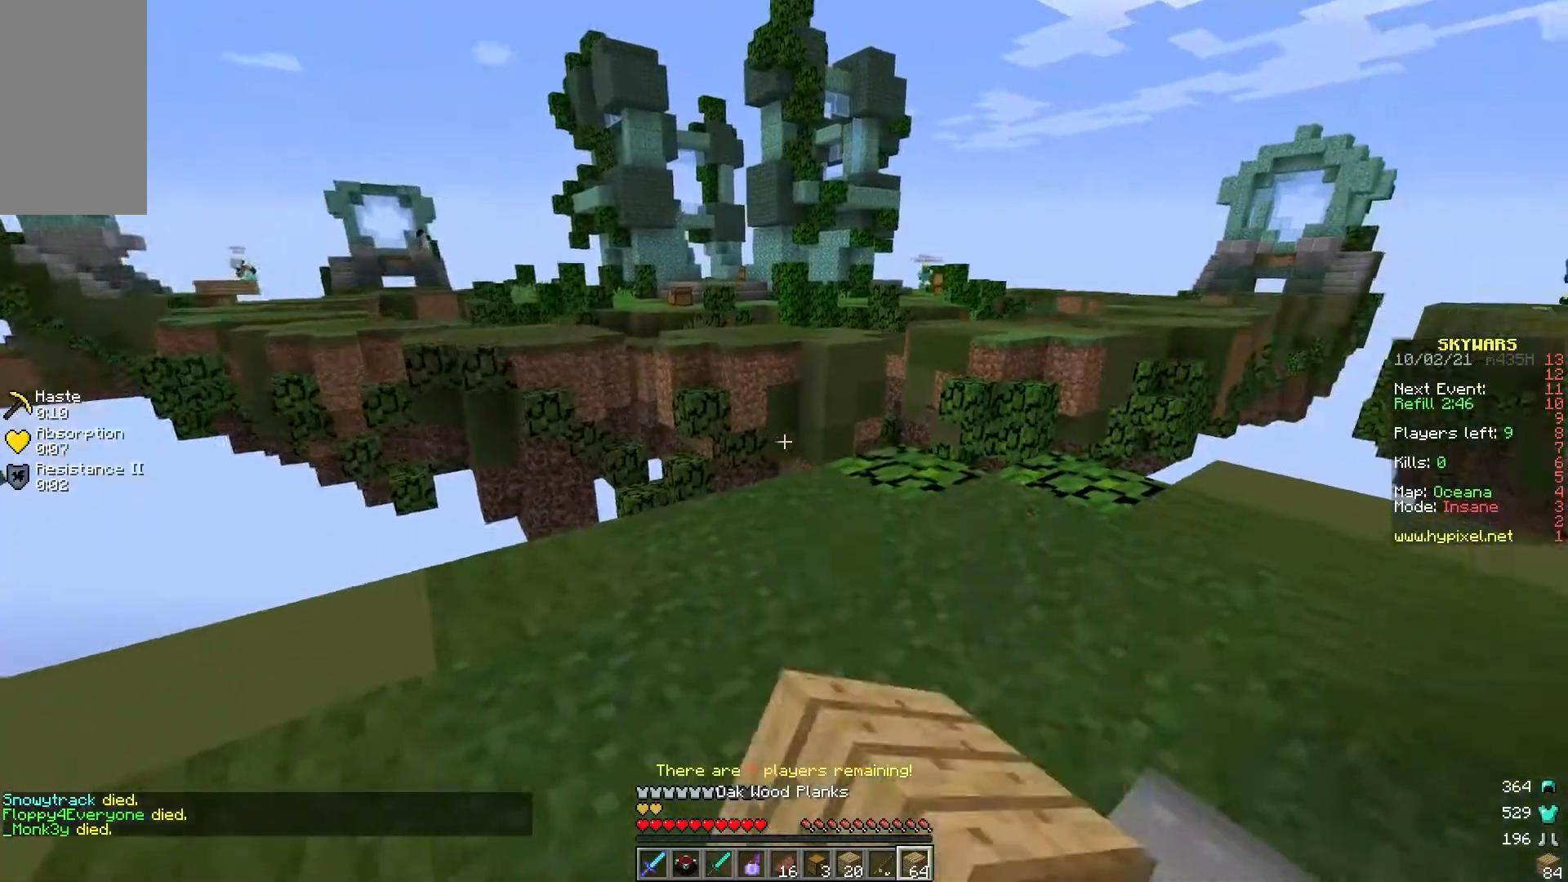
{"keys": [], "mouse": [], "events": [[83, "d", "down"], [233, "d", "up"]]}
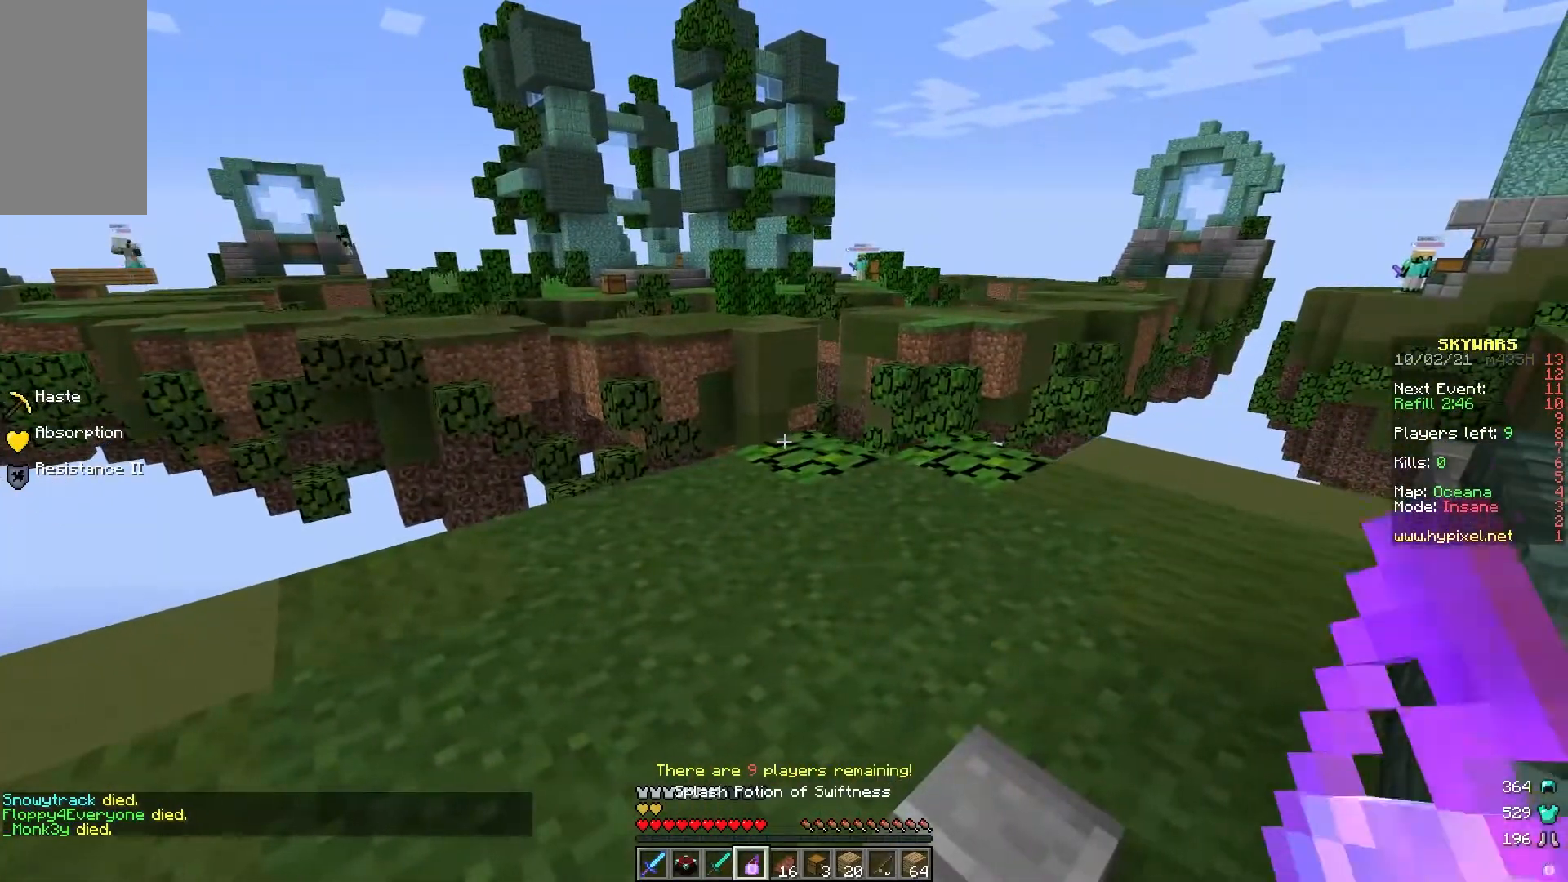
{"keys": ["w"], "mouse": [], "events": [[200, "d", "down"], [317, "w", "down"], [367, "d", "up"]]}
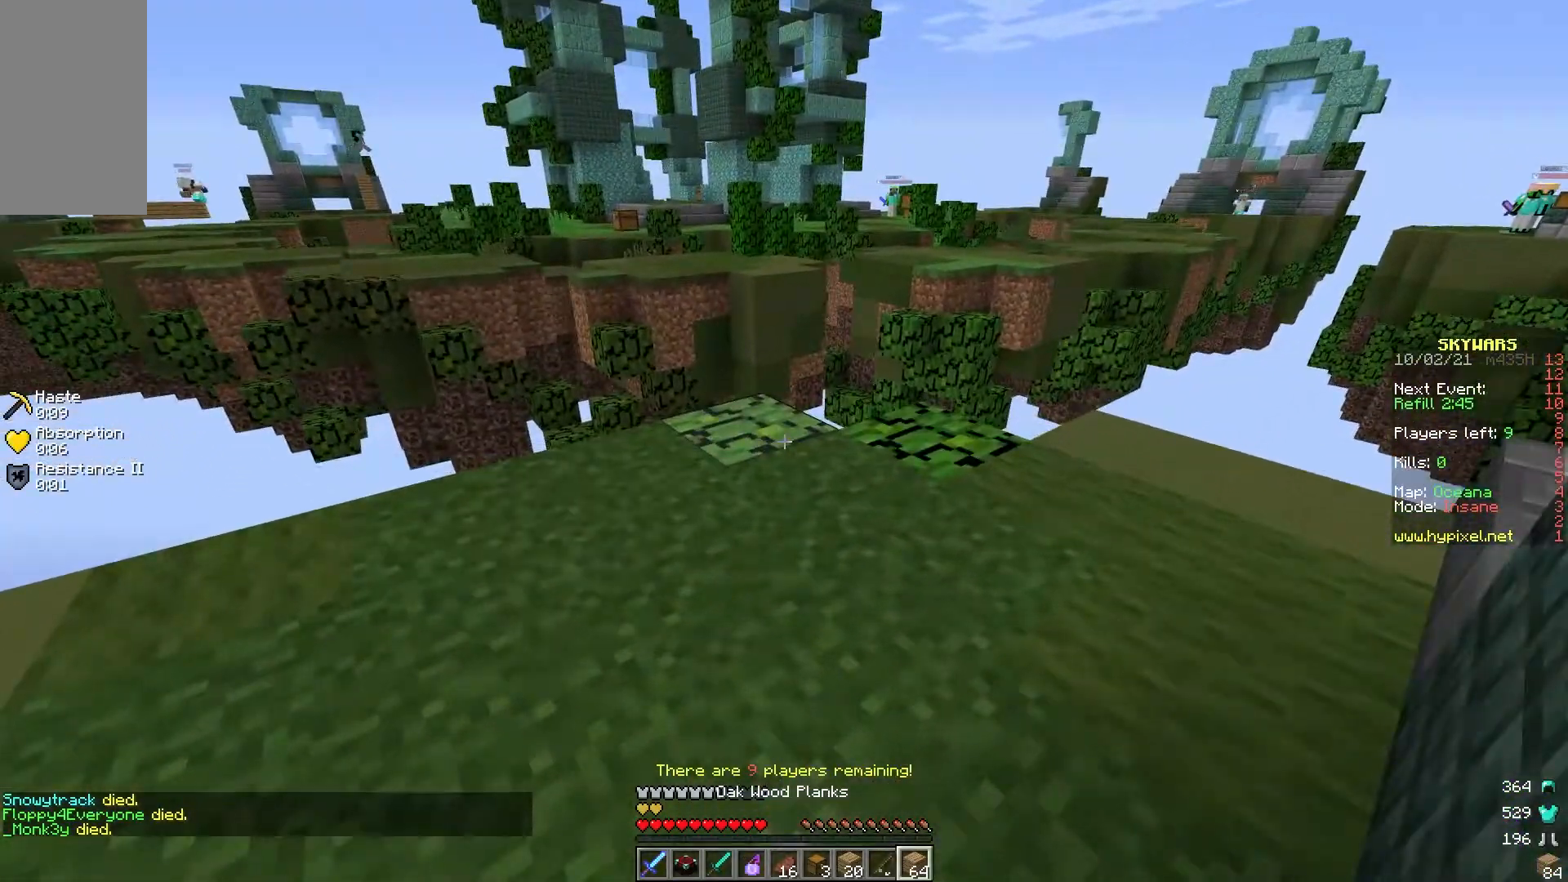
{"keys": ["s"], "mouse": [], "events": [[200, "w", "up"], [283, "s", "down"]]}
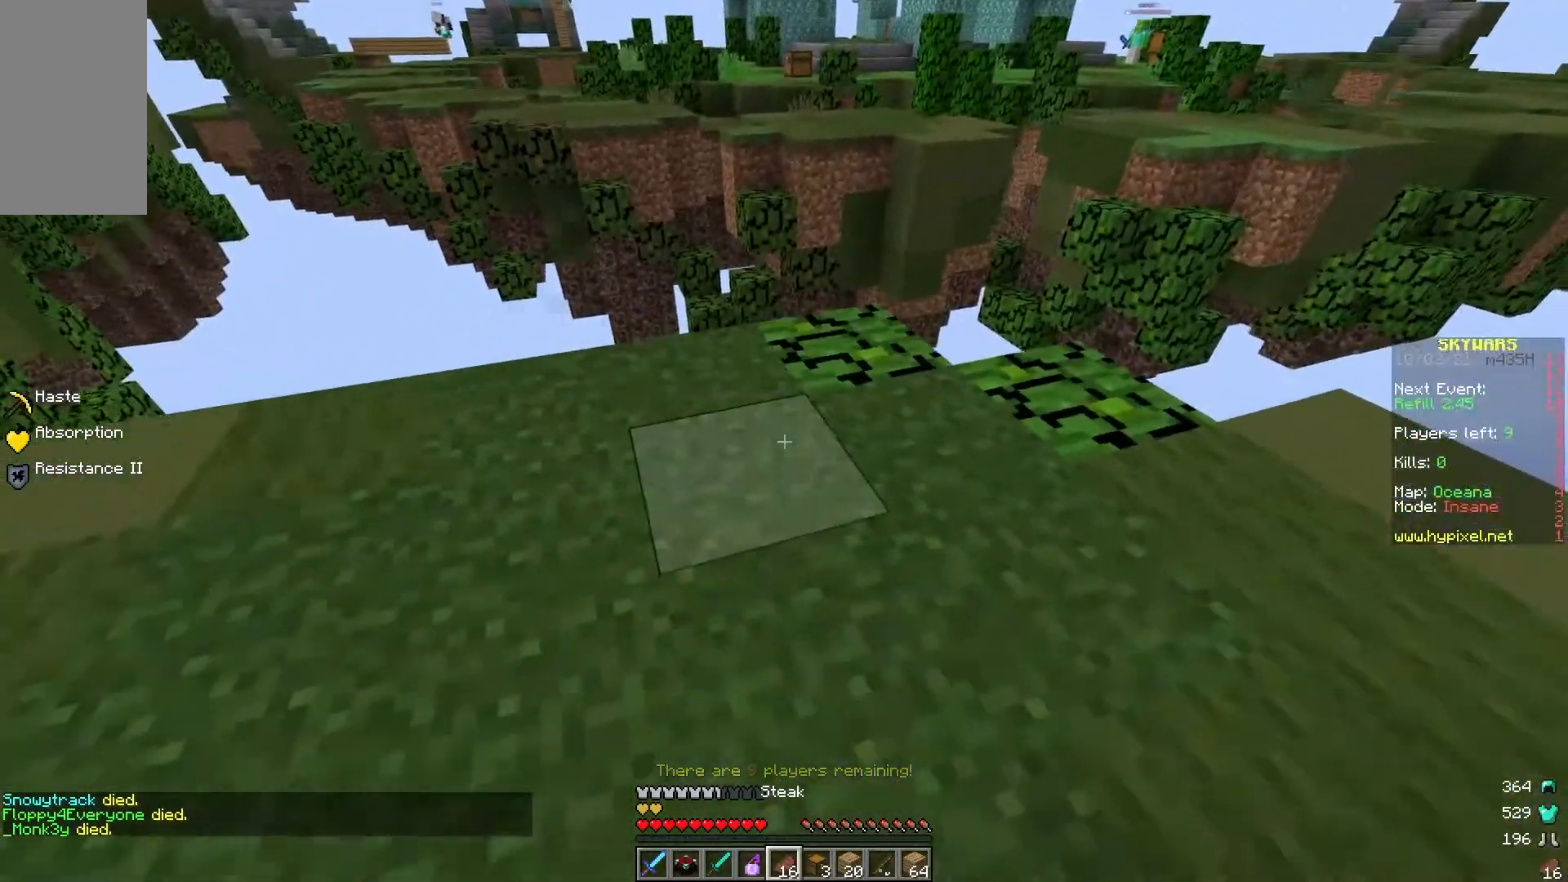
{"keys": ["w"], "mouse": ["right"], "events": [[33, "s", "up"], [317, "w", "down"], [367, "mouse_right", "down"]]}
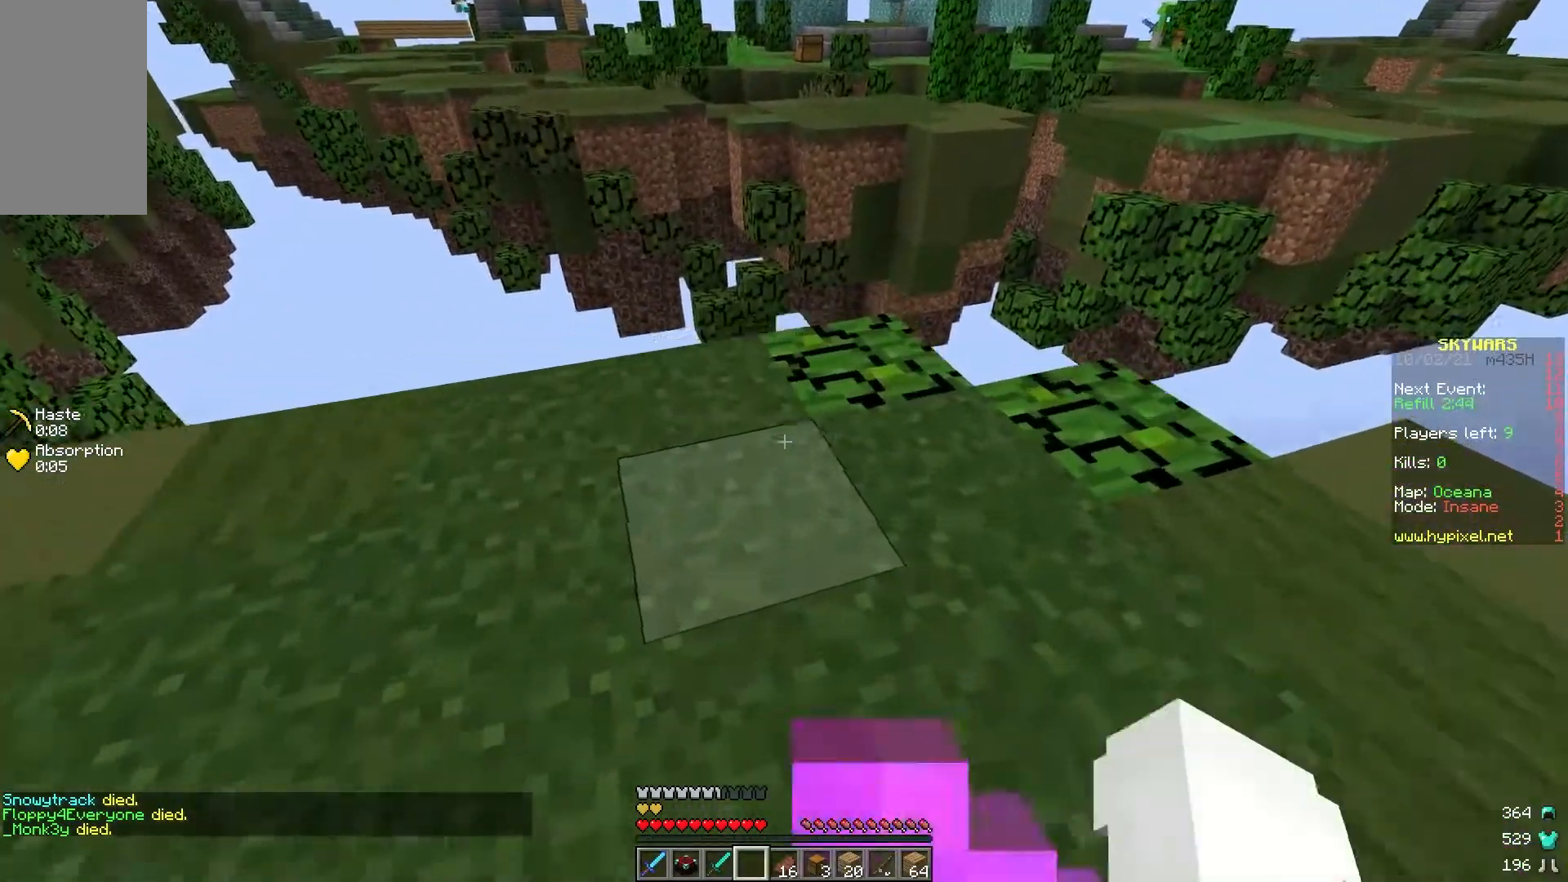
{"keys": ["a", "w"], "mouse": [], "events": [[33, "mouse_right", "up"], [433, "a", "down"]]}
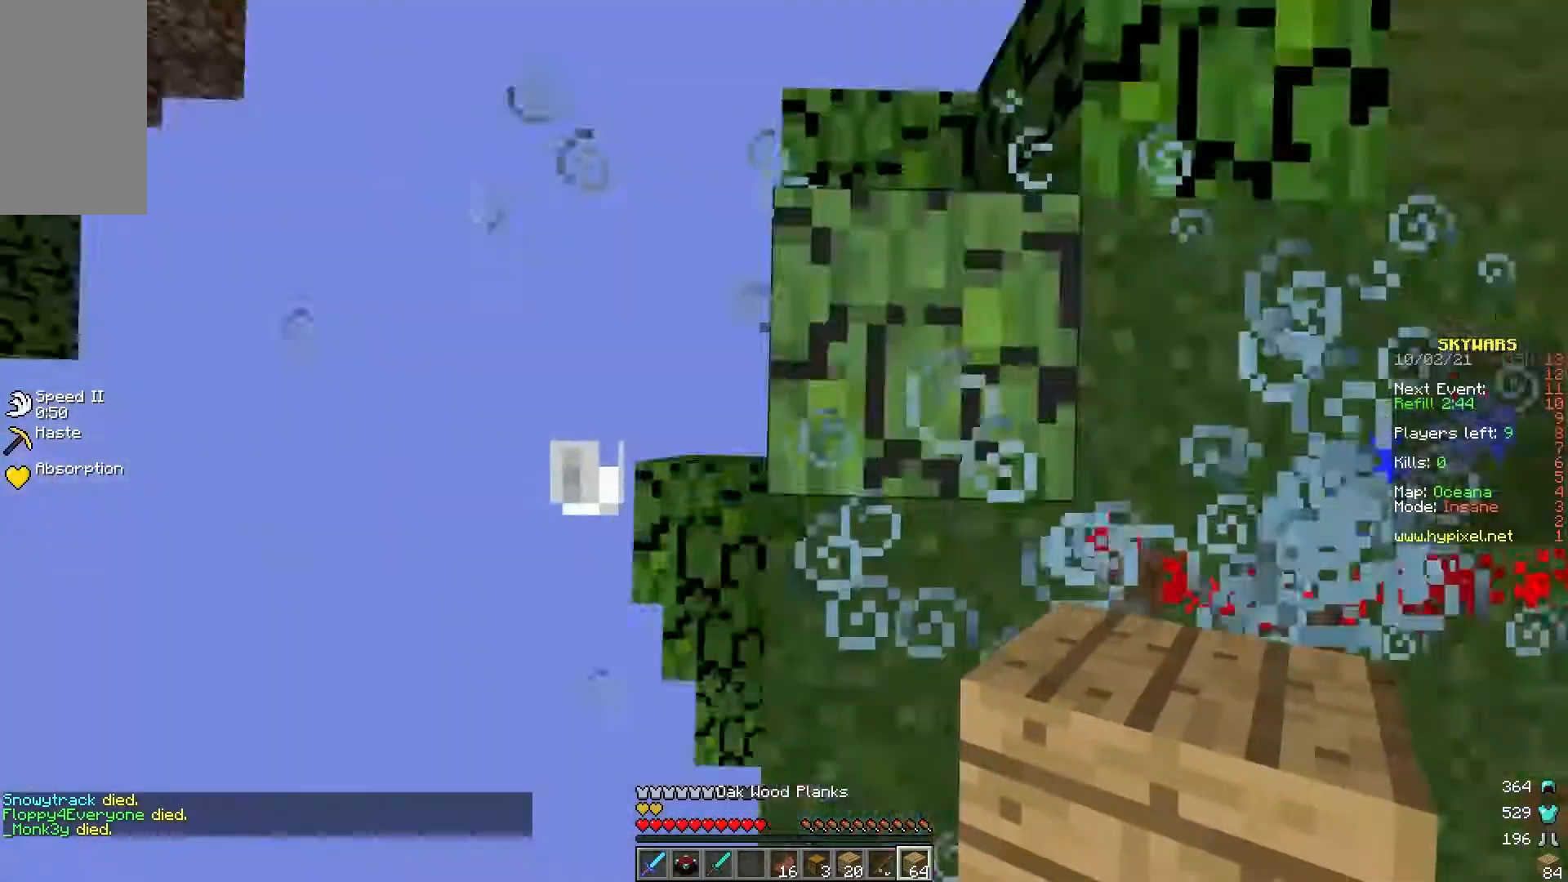
{"keys": ["a", "s"], "mouse": ["right"], "events": [[83, "w", "up"], [200, "s", "down"], [317, "mouse_right", "down"]]}
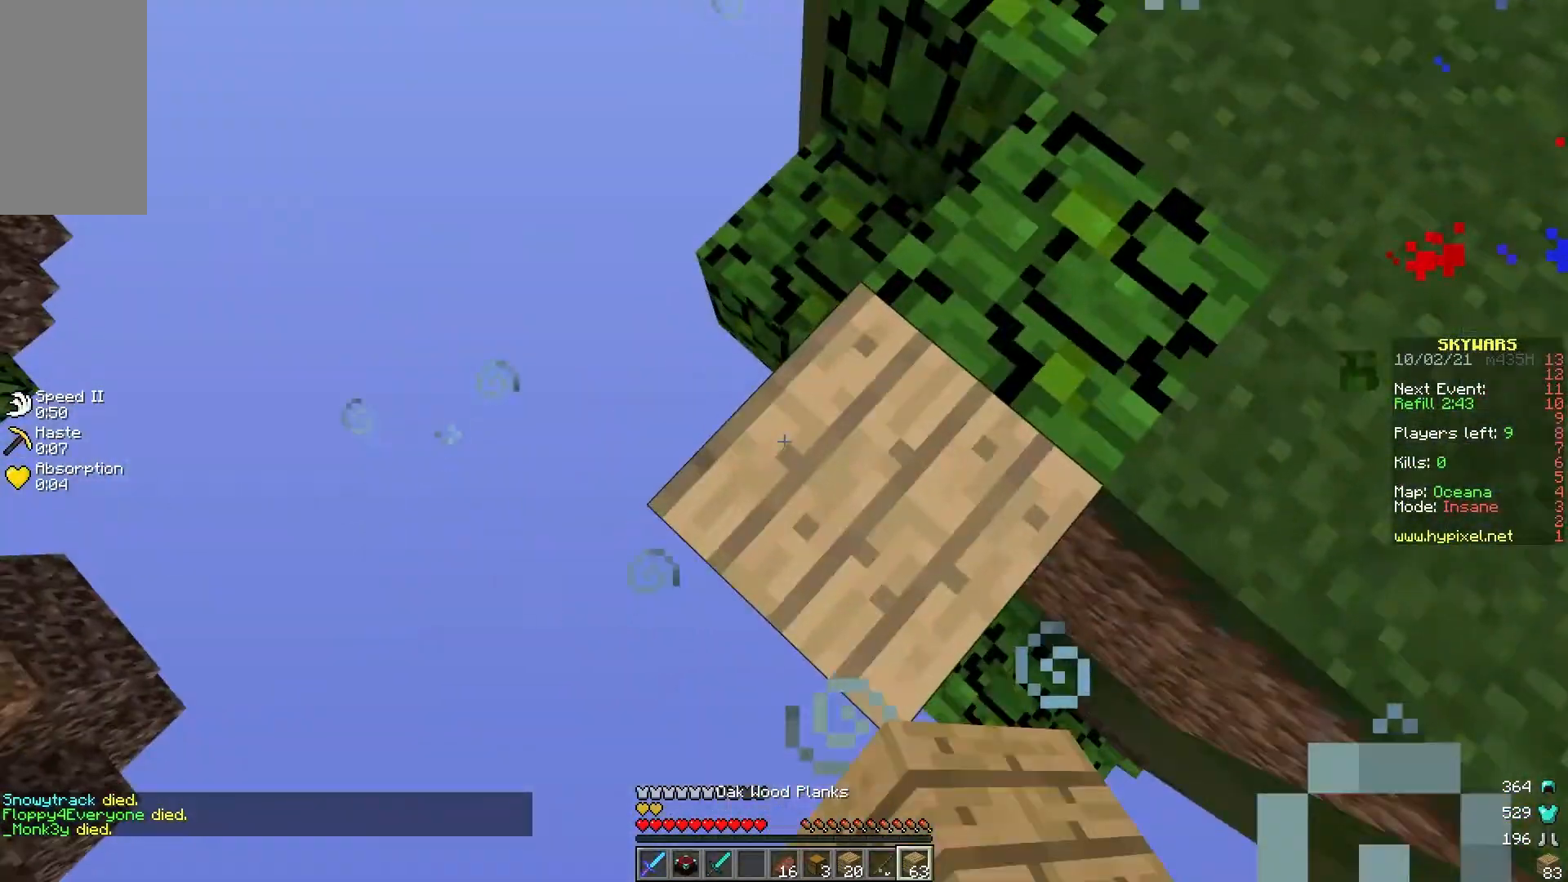
{"keys": ["a", "s"], "mouse": ["right"], "events": []}
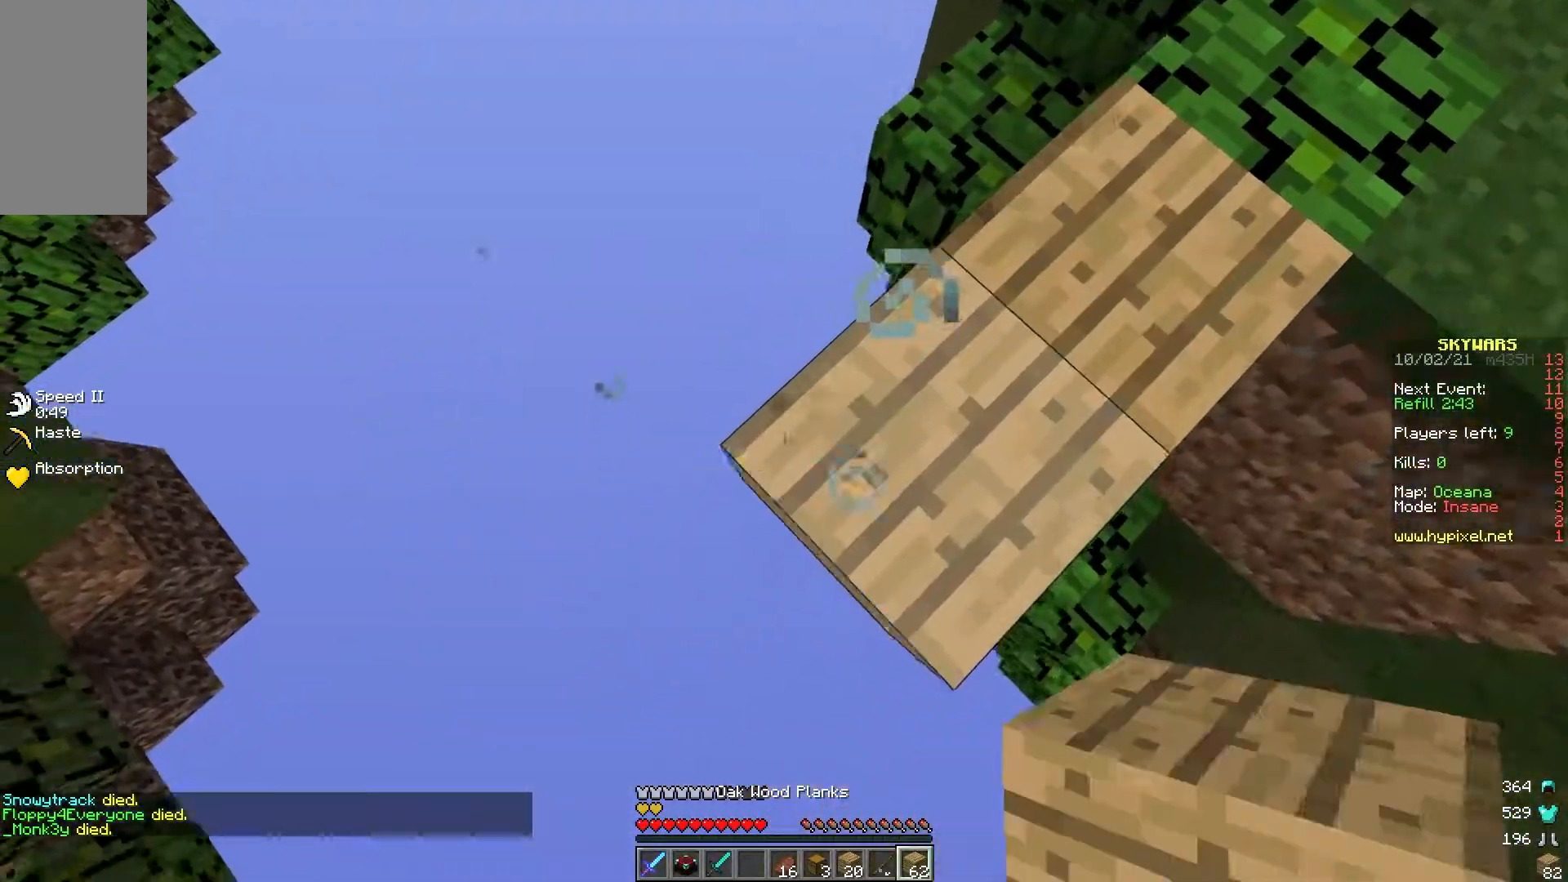
{"keys": ["a", "s"], "mouse": ["right"]}
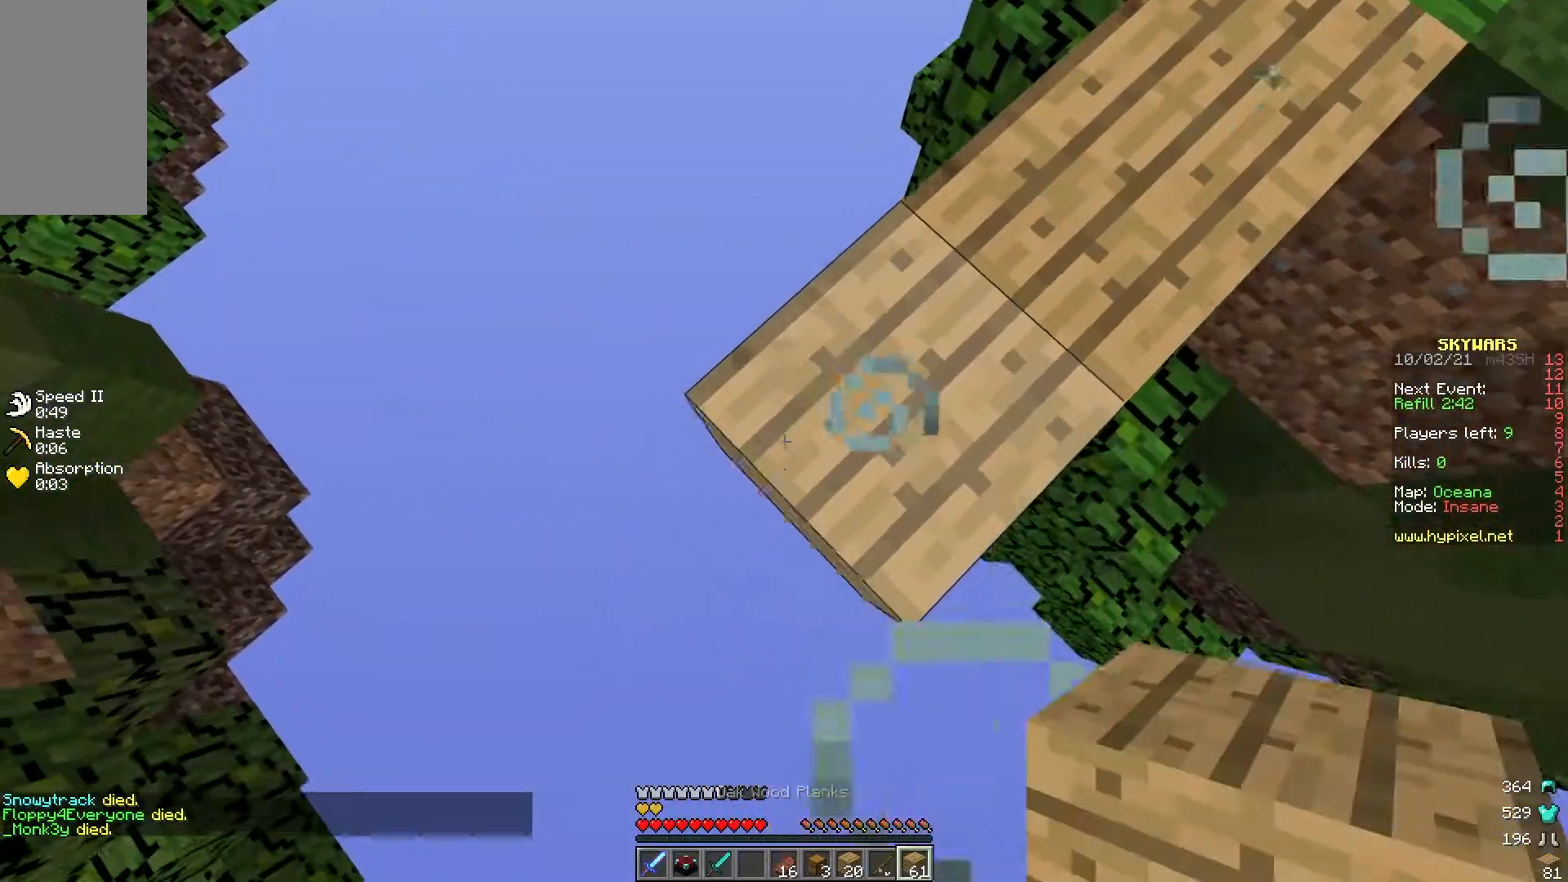
{"keys": ["a", "s"], "mouse": ["right"], "events": []}
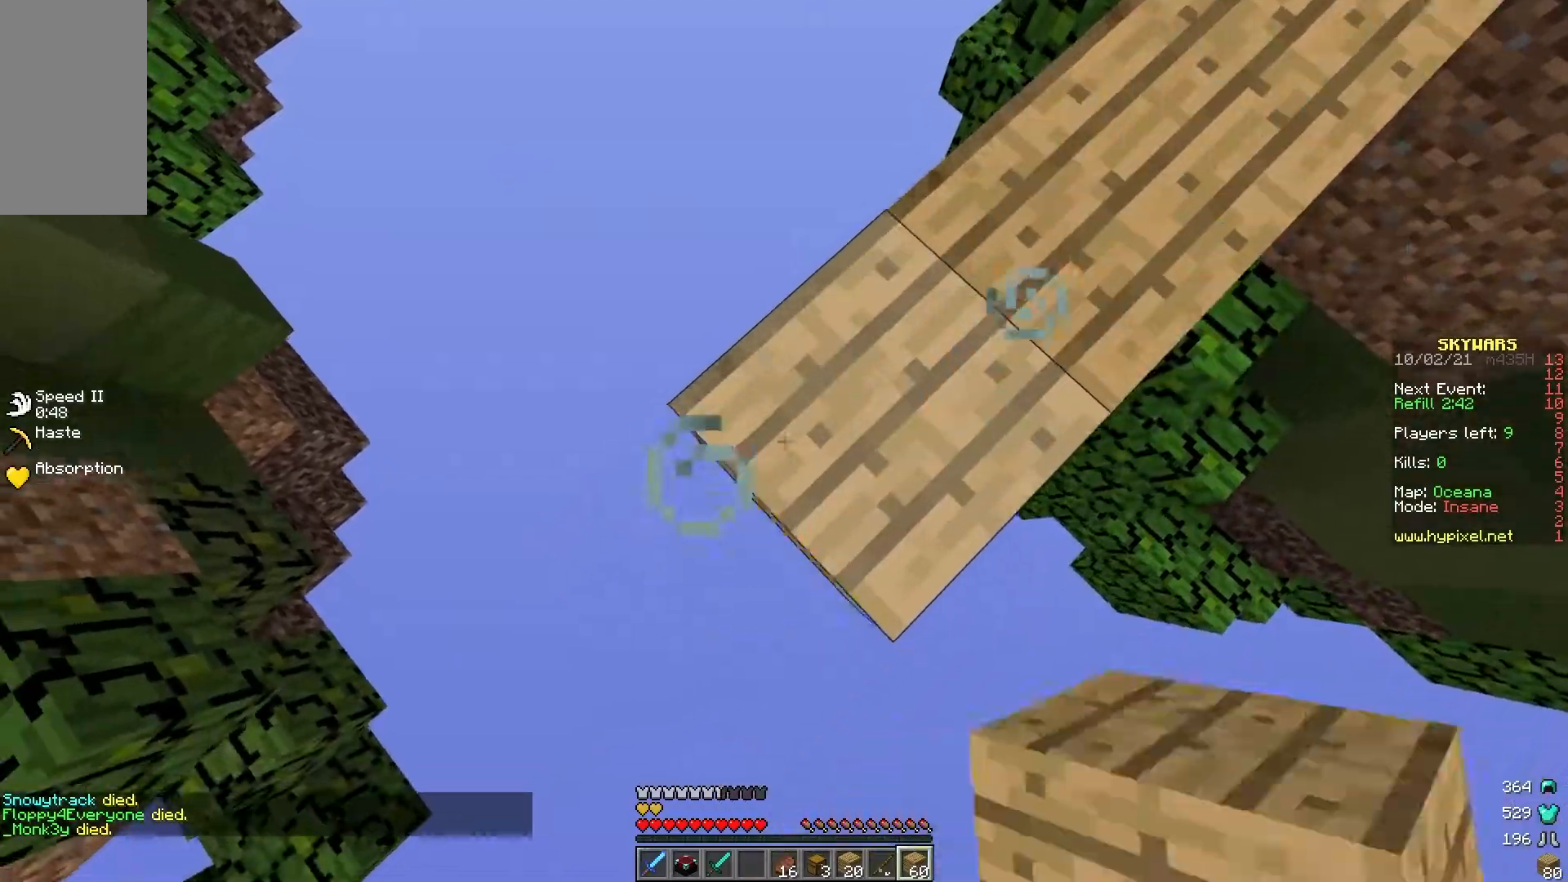
{"keys": ["w"], "mouse": [], "events": [[167, "s", "up"], [217, "a", "up"], [217, "d", "down"], [217, "mouse_right", "up"], [267, "w", "down"], [433, "d", "up"]]}
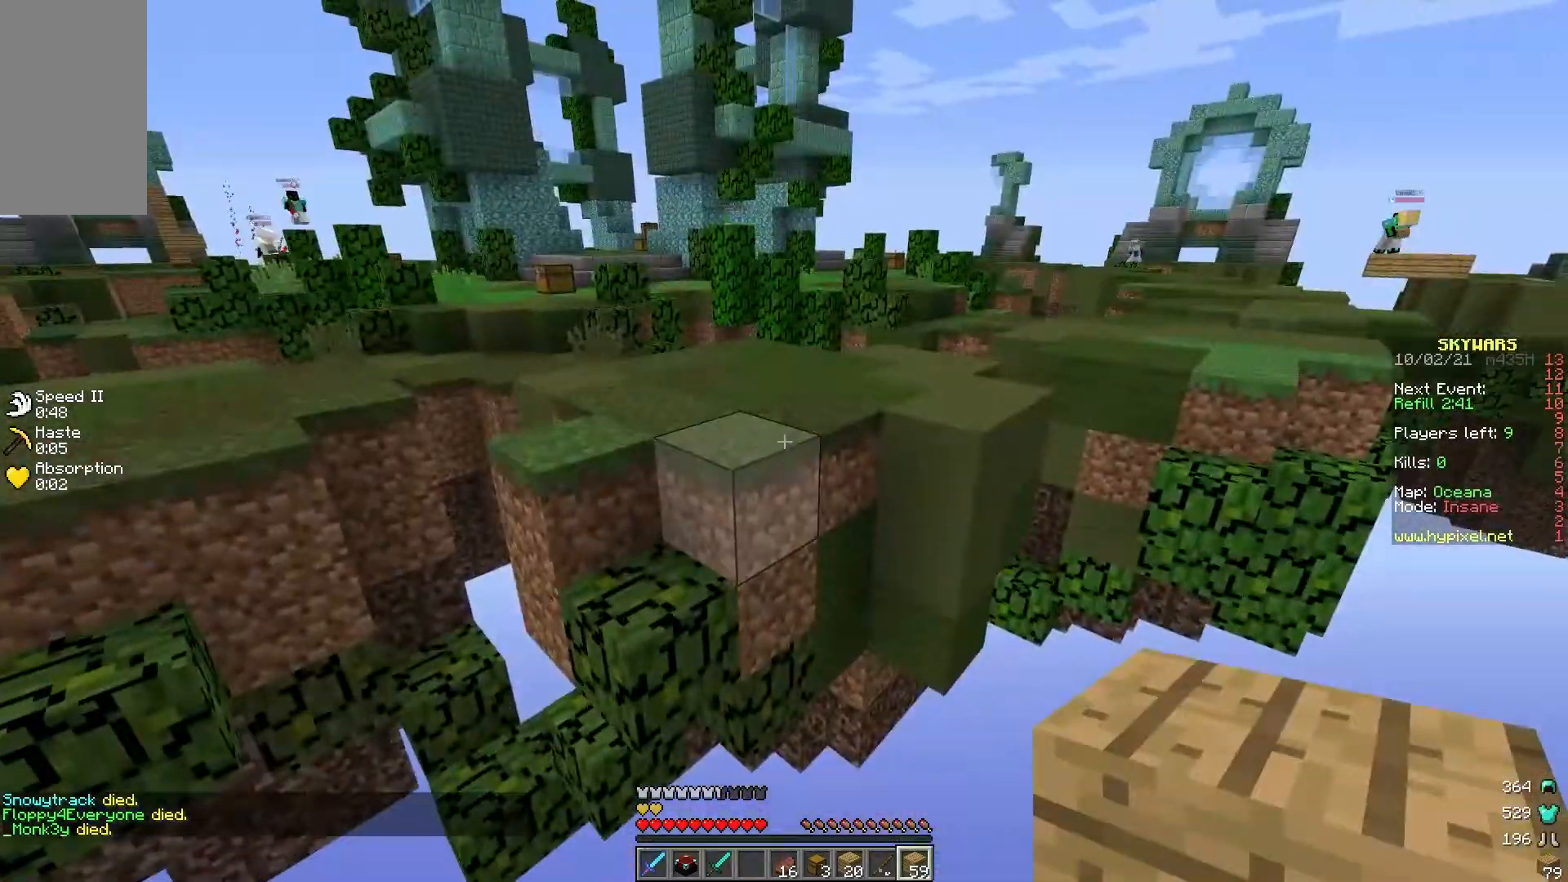
{"keys": [], "mouse": ["right"], "events": [[33, "mouse_right", "down"], [83, "w", "up"], [183, "s", "down"], [217, "mouse_right", "up"], [267, "mouse_right", "down"], [483, "s", "up"]]}
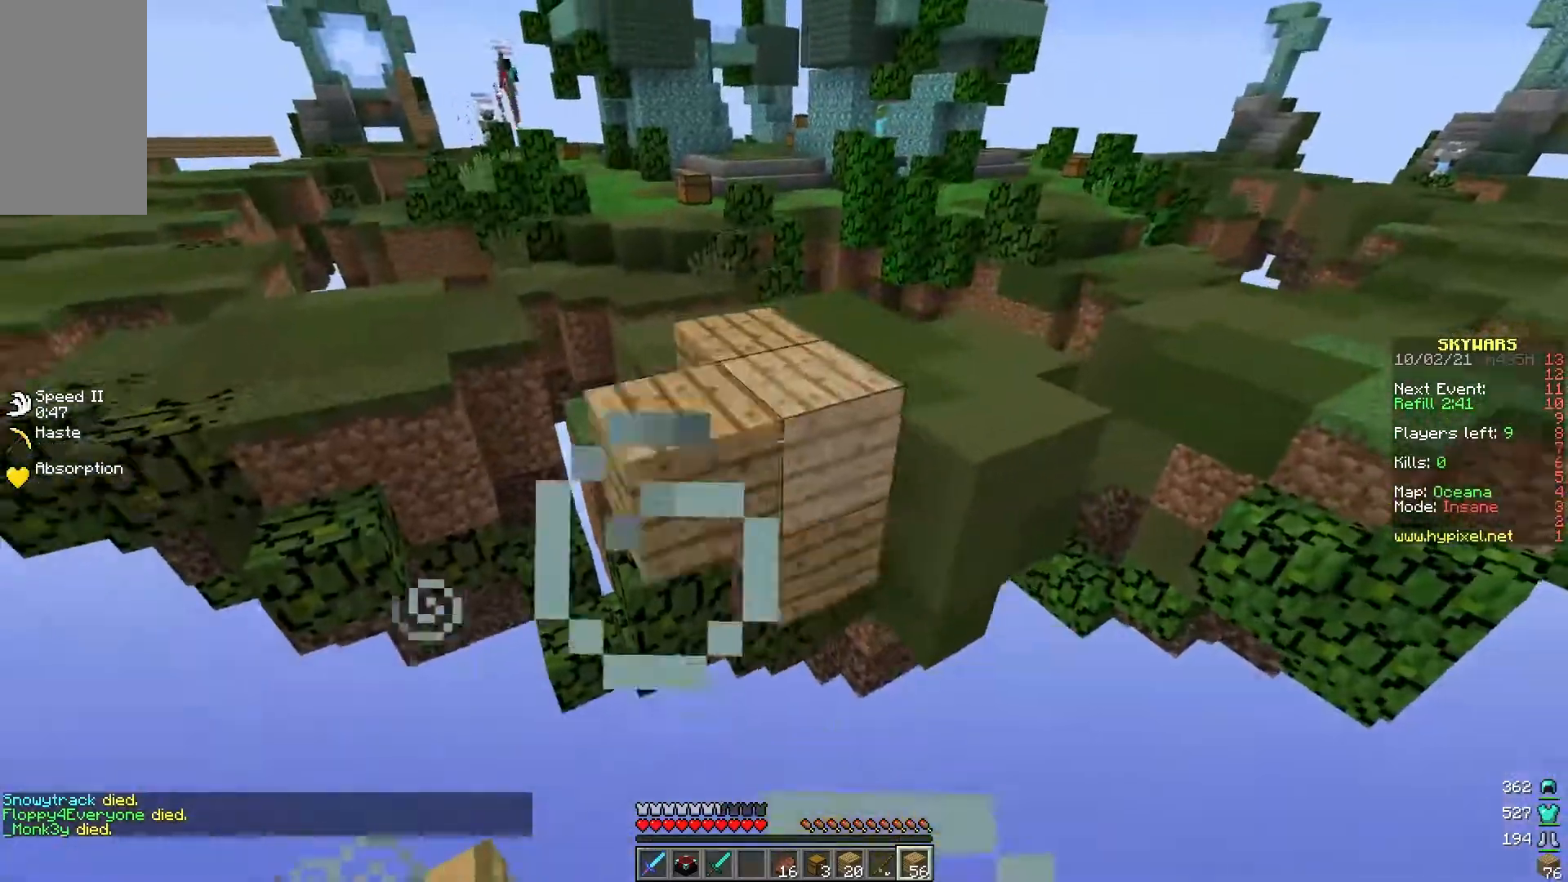
{"keys": ["a", "w"], "mouse": ["right"], "events": [[83, "a", "down"], [83, "mouse_right", "up"], [150, "mouse_right", "down"], [150, "w", "down"]]}
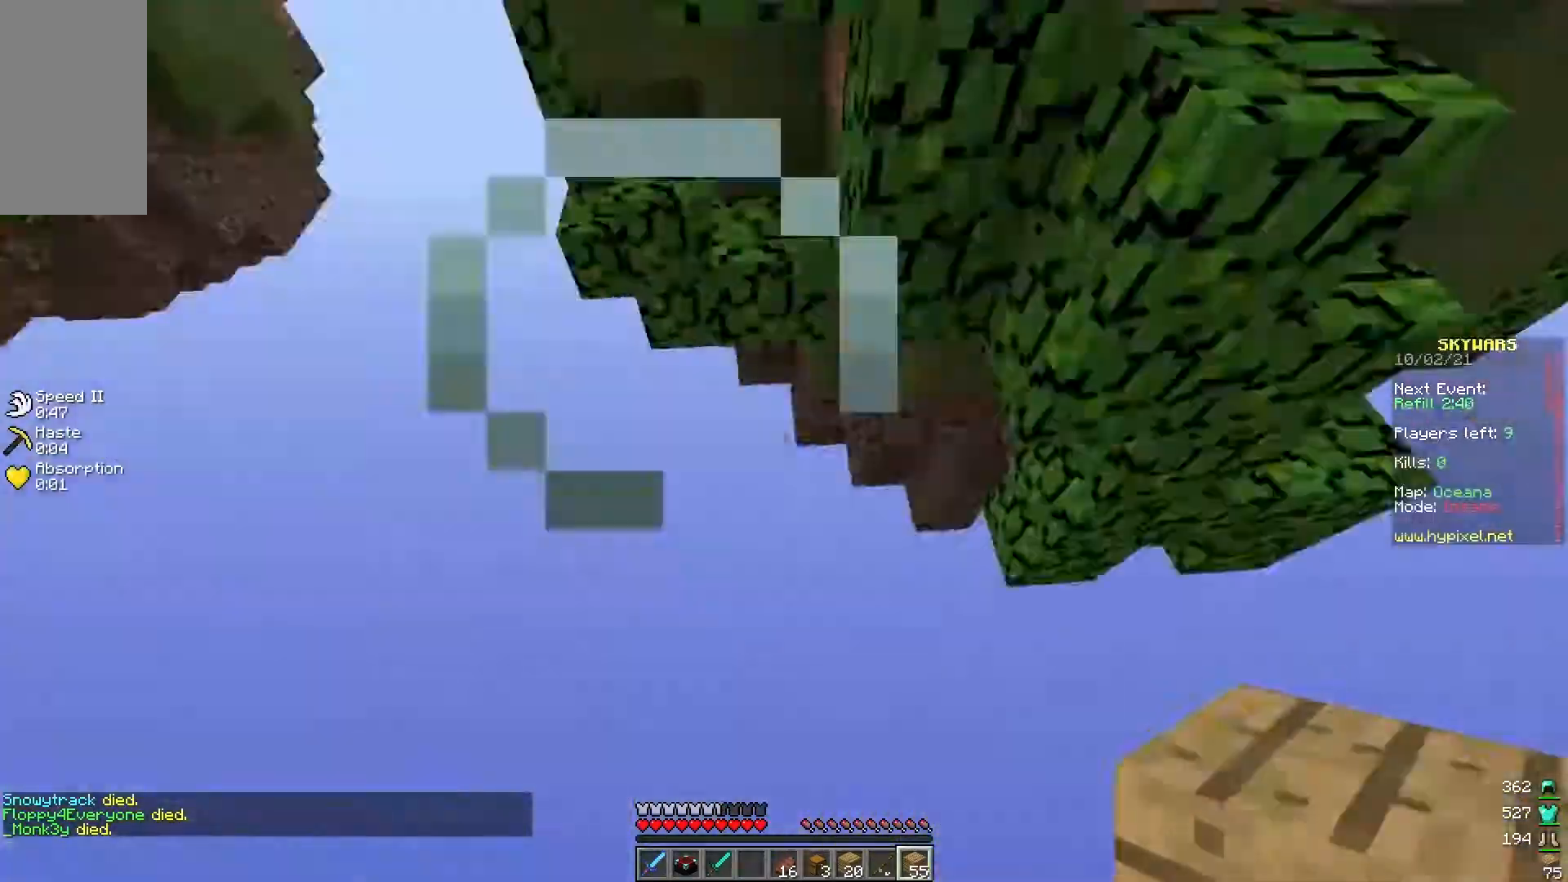
{"keys": ["d"], "mouse": ["right"], "events": [[183, "a", "up"], [283, "mouse_right", "up"], [333, "d", "down"], [383, "mouse_right", "down"], [433, "w", "up"]]}